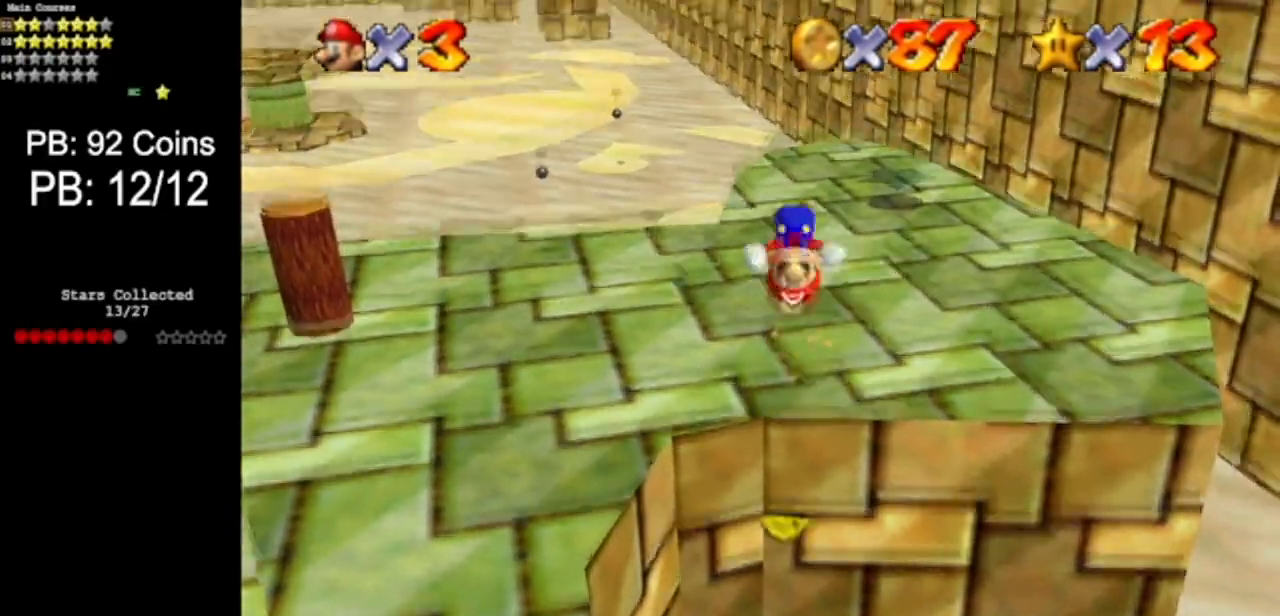
Gameplay with a controller (Nintendo layout); each line is a JSON object with the inputs held at the frame after it. "events" lists button and stick changes between this image and that frame as [ms after this image, input, new state], when the widget could be followed in between. Not read: L3 R3 other_buttons.
{"buttons": [], "left_stick": "up", "events": [[183, "left_stick", "up"]]}
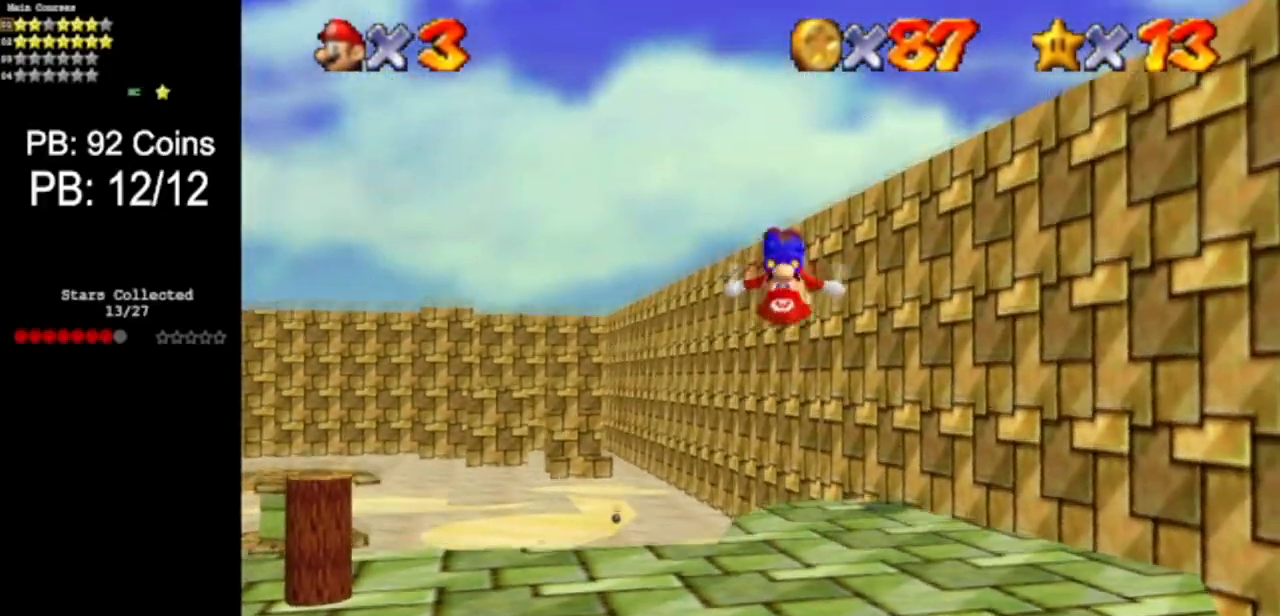
{"buttons": ["A"], "left_stick": "up", "events": [[484, "A", "down"]]}
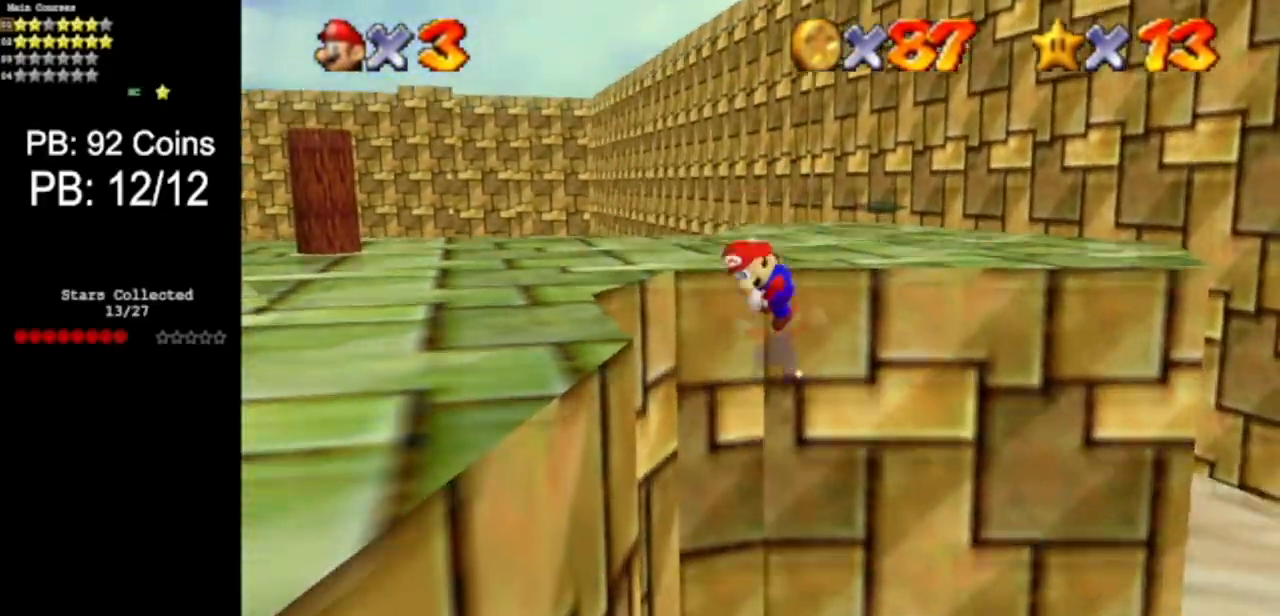
{"buttons": ["A"], "left_stick": "up", "events": []}
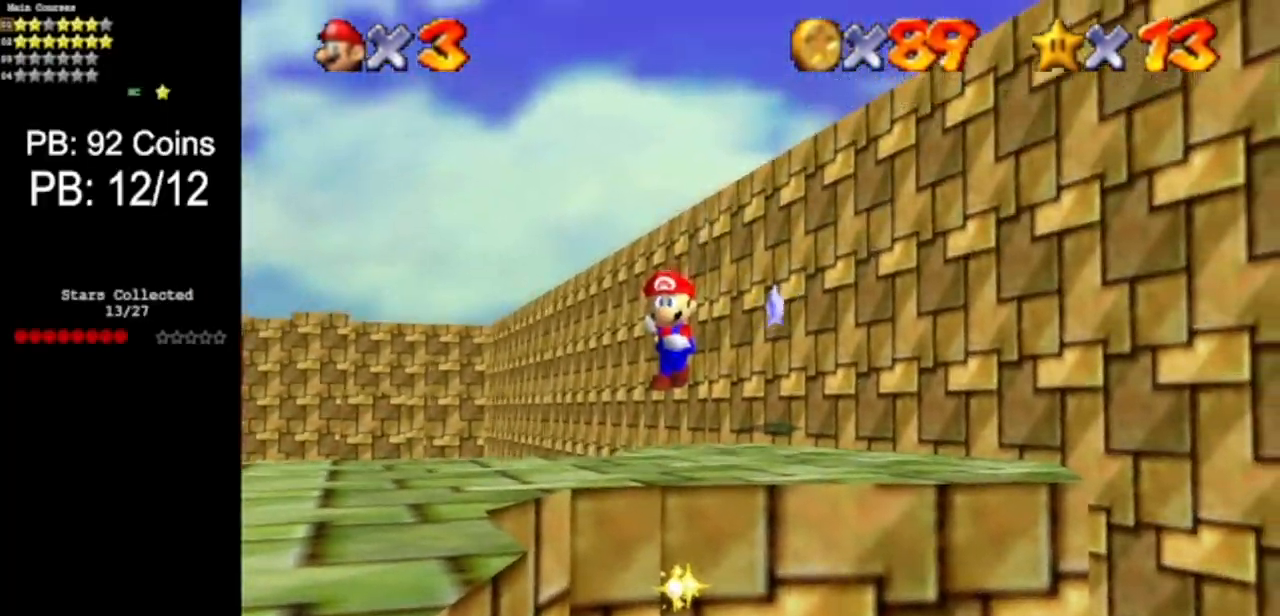
{"buttons": ["A"], "left_stick": "up", "events": []}
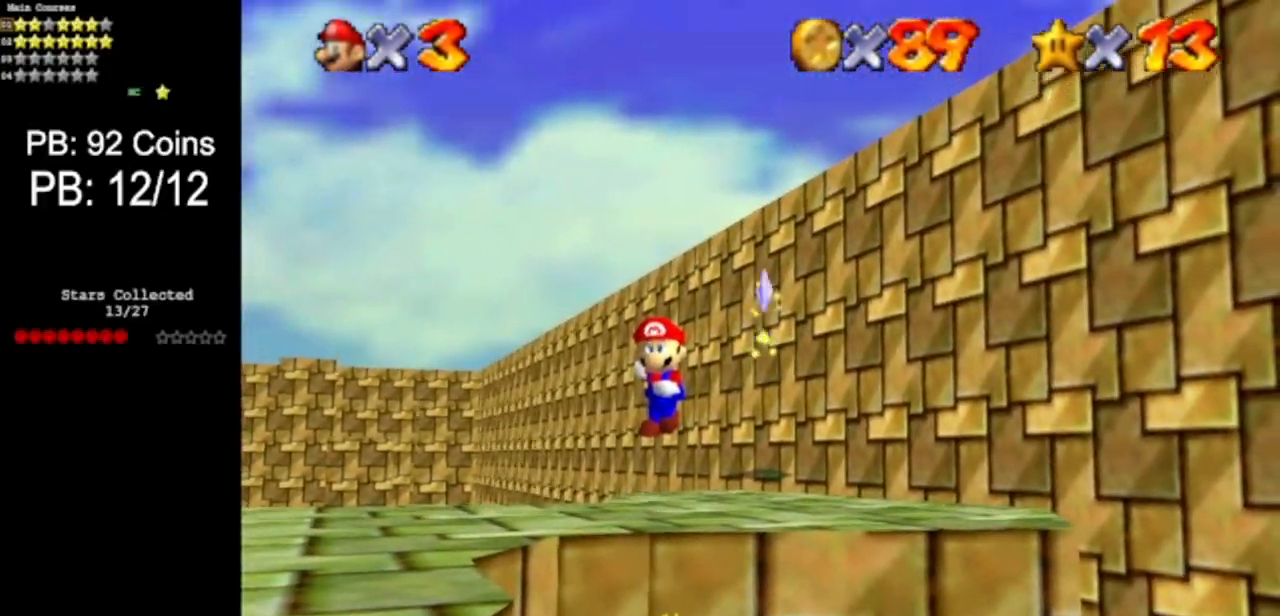
{"buttons": ["A"], "left_stick": "up", "events": []}
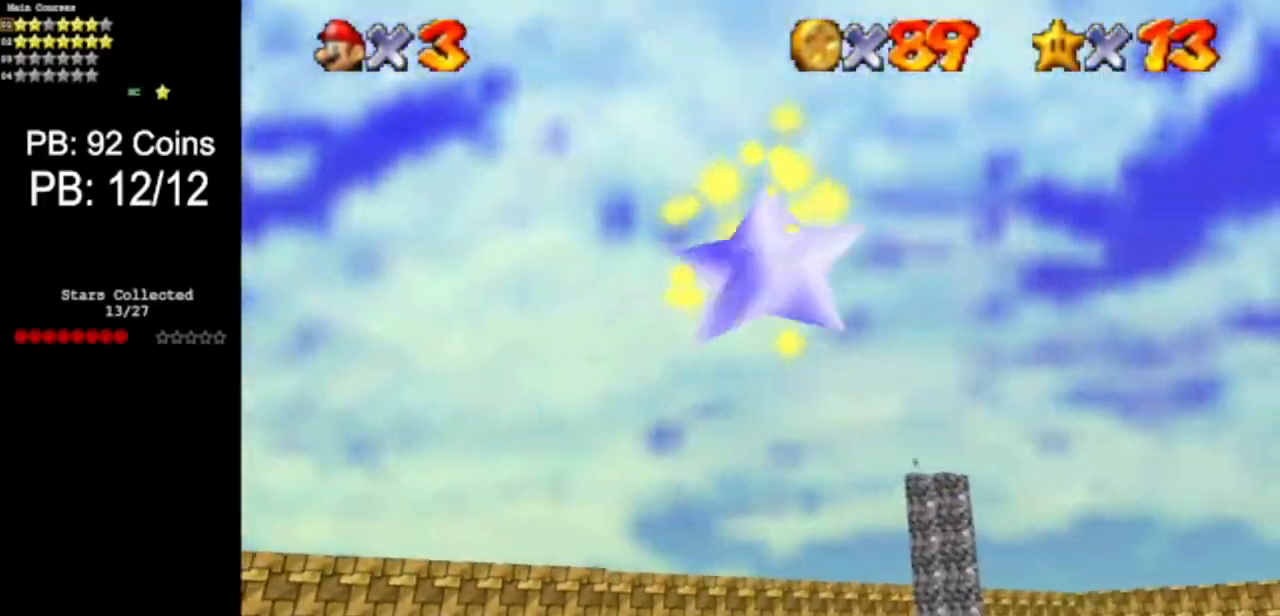
{"buttons": ["A"], "left_stick": "up", "events": []}
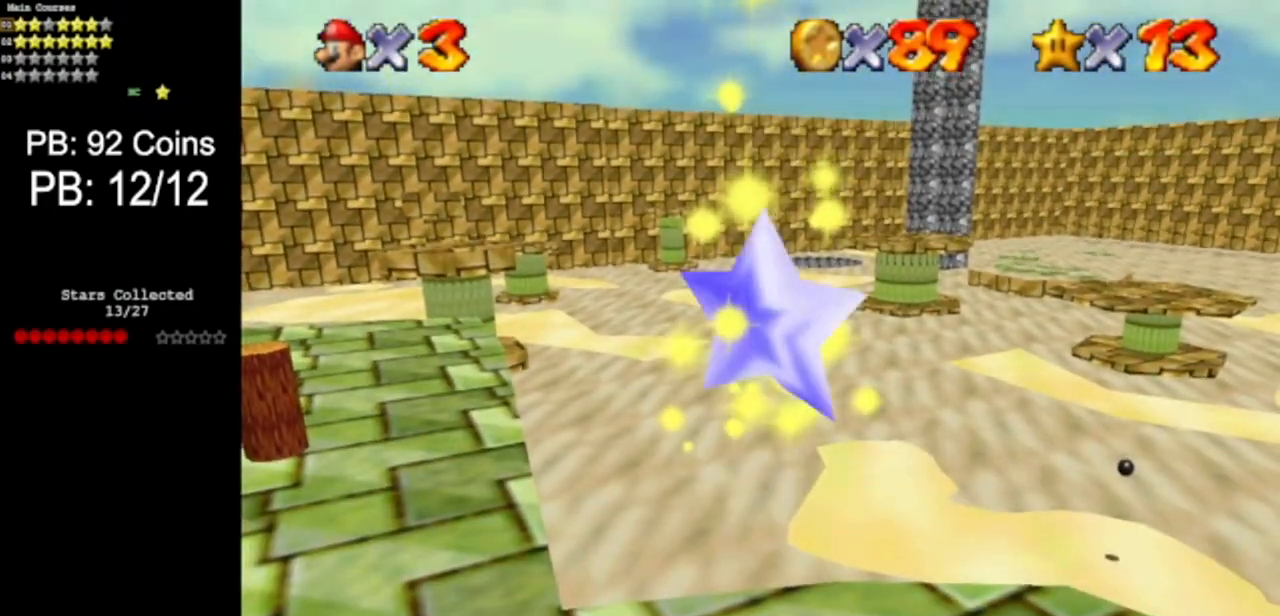
{"buttons": ["A"], "left_stick": "up", "events": []}
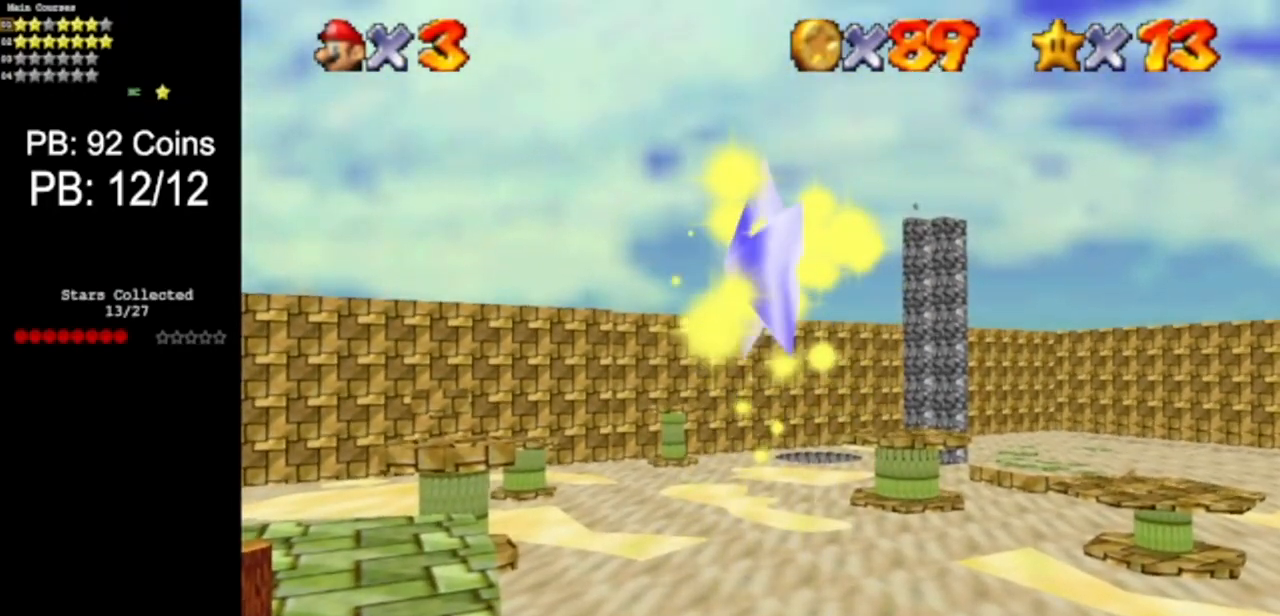
{"buttons": ["A"], "left_stick": "up", "events": []}
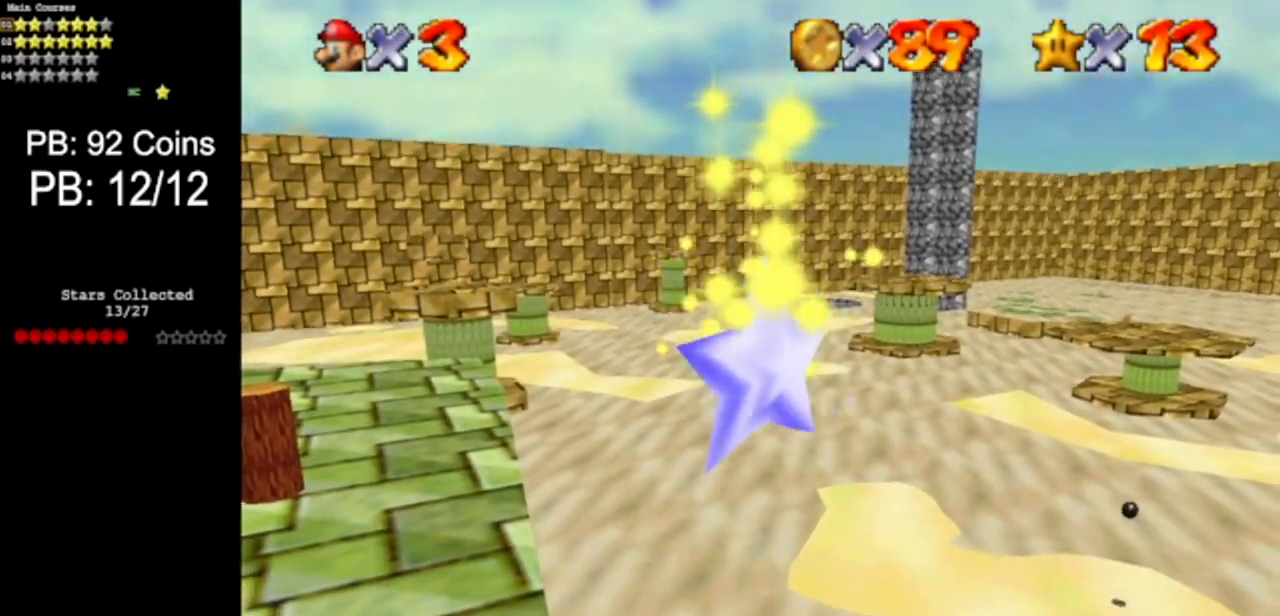
{"buttons": ["A"], "left_stick": "up", "events": []}
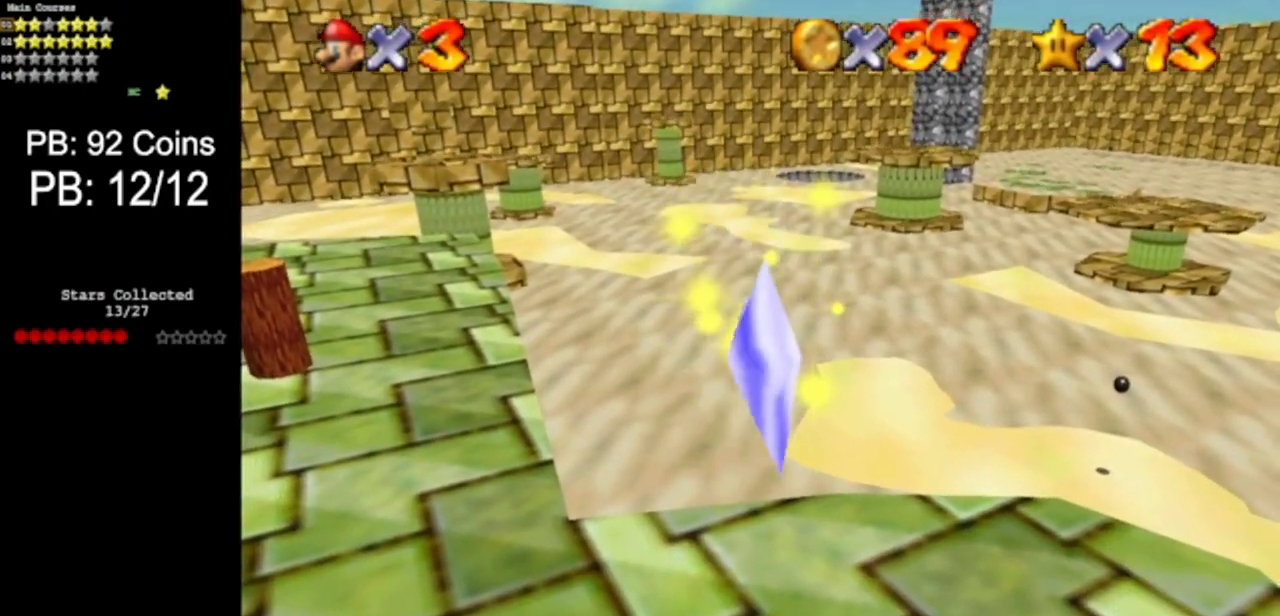
{"buttons": ["A"], "left_stick": "up", "events": []}
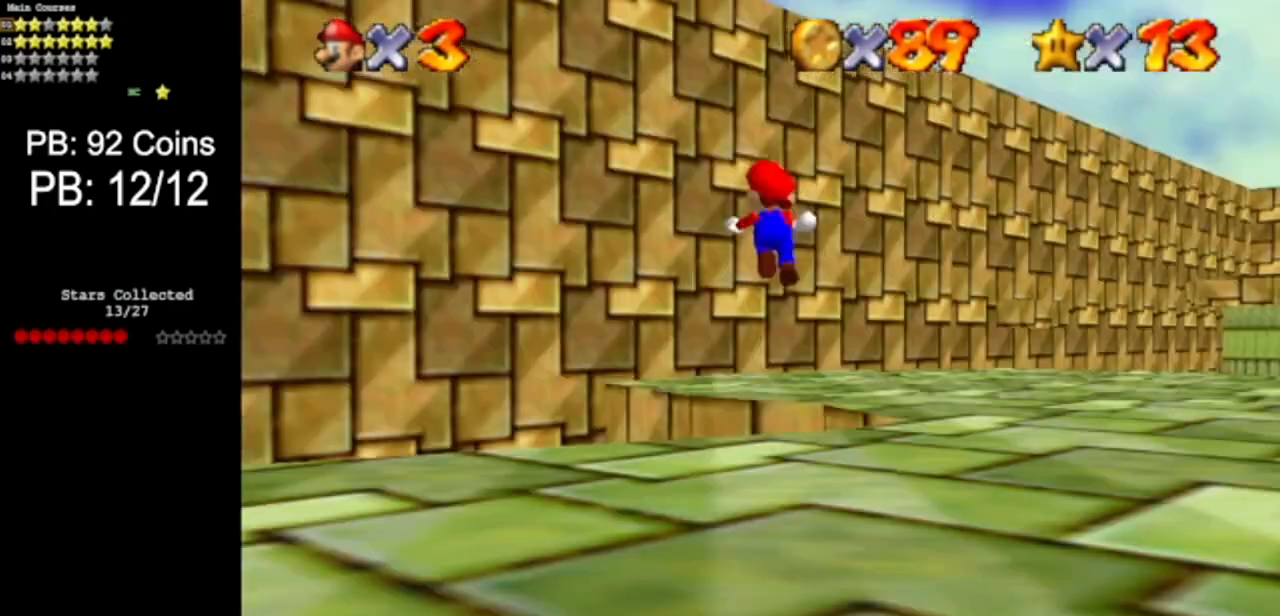
{"buttons": ["A"], "left_stick": "up-right", "events": [[483, "left_stick", "up-right"]]}
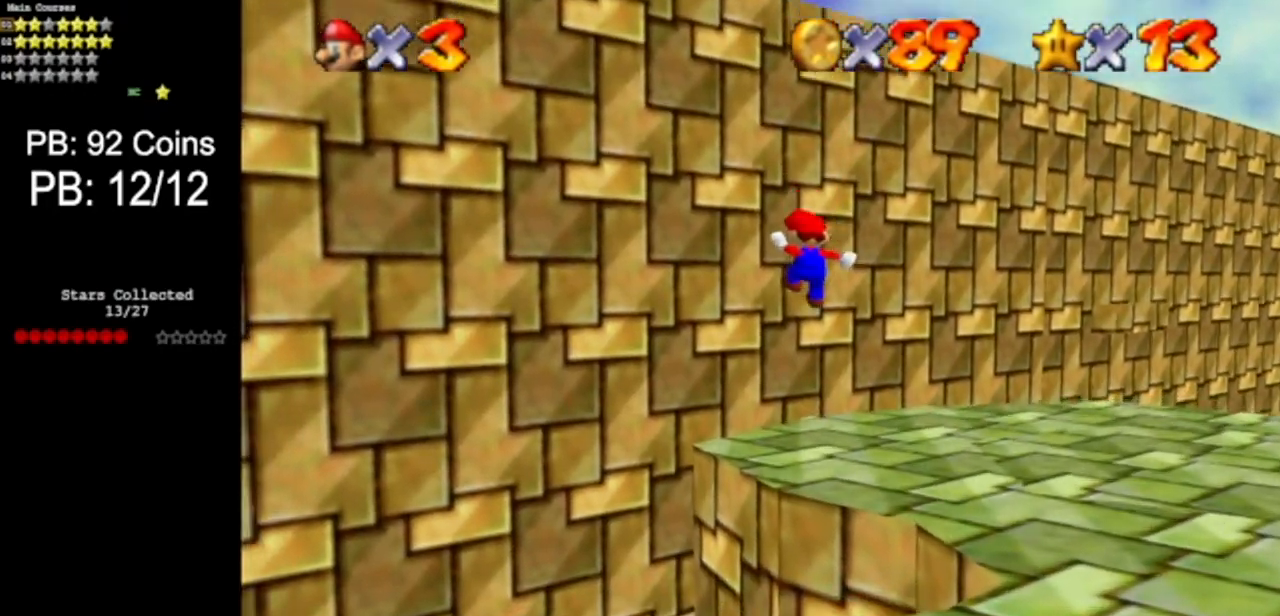
{"buttons": [], "left_stick": "up-right", "events": [[250, "A", "up"]]}
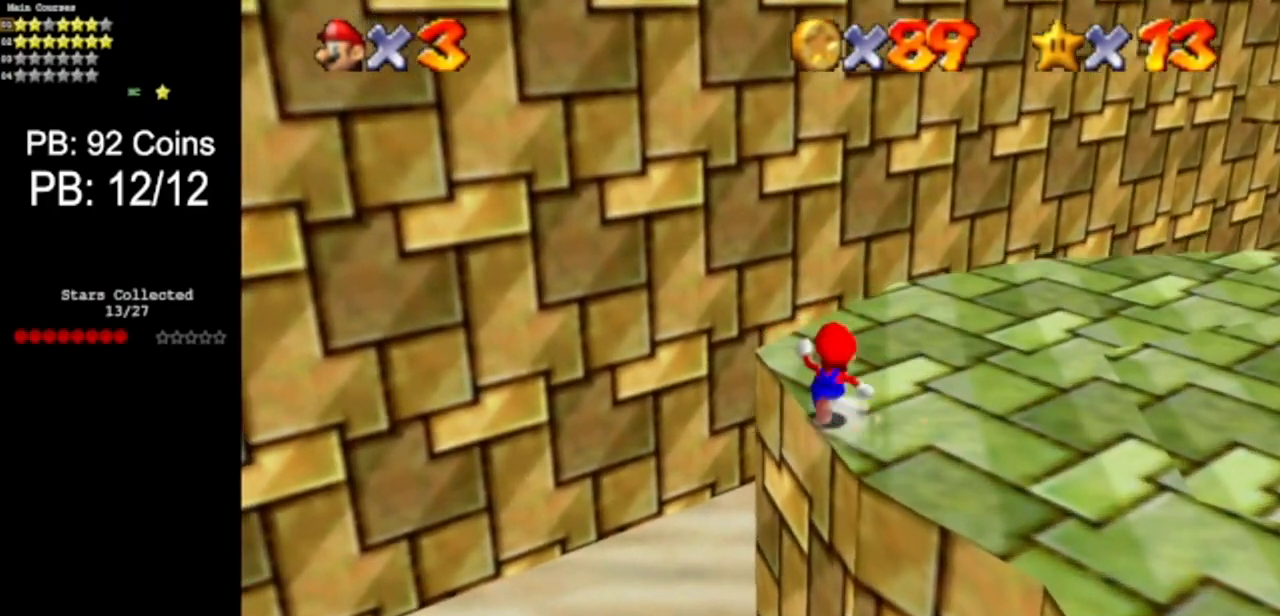
{"buttons": [], "left_stick": "right", "events": [[16, "A", "down"], [217, "left_stick", "right"], [300, "A", "up"]]}
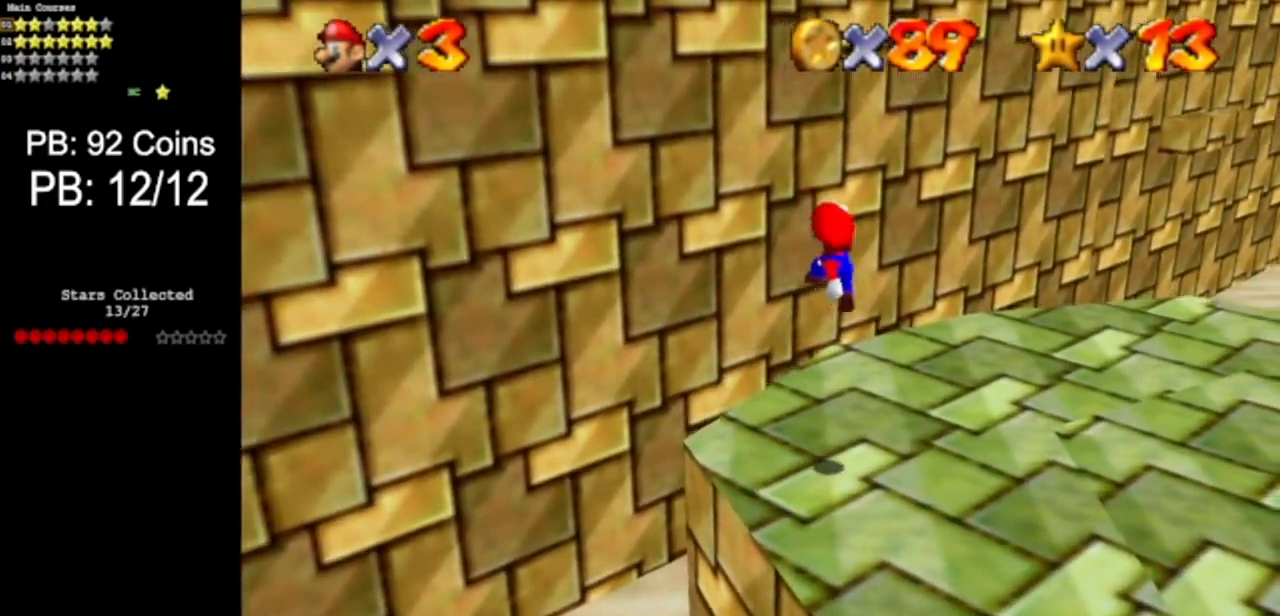
{"buttons": [], "left_stick": "up-right", "events": [[17, "C_LEFT", "down"], [34, "C_DOWN", "down"], [134, "C_DOWN", "up"], [167, "C_LEFT", "up"], [234, "C_LEFT", "down"], [234, "left_stick", "up-right"], [250, "C_DOWN", "down"], [384, "C_DOWN", "up"], [384, "C_LEFT", "up"]]}
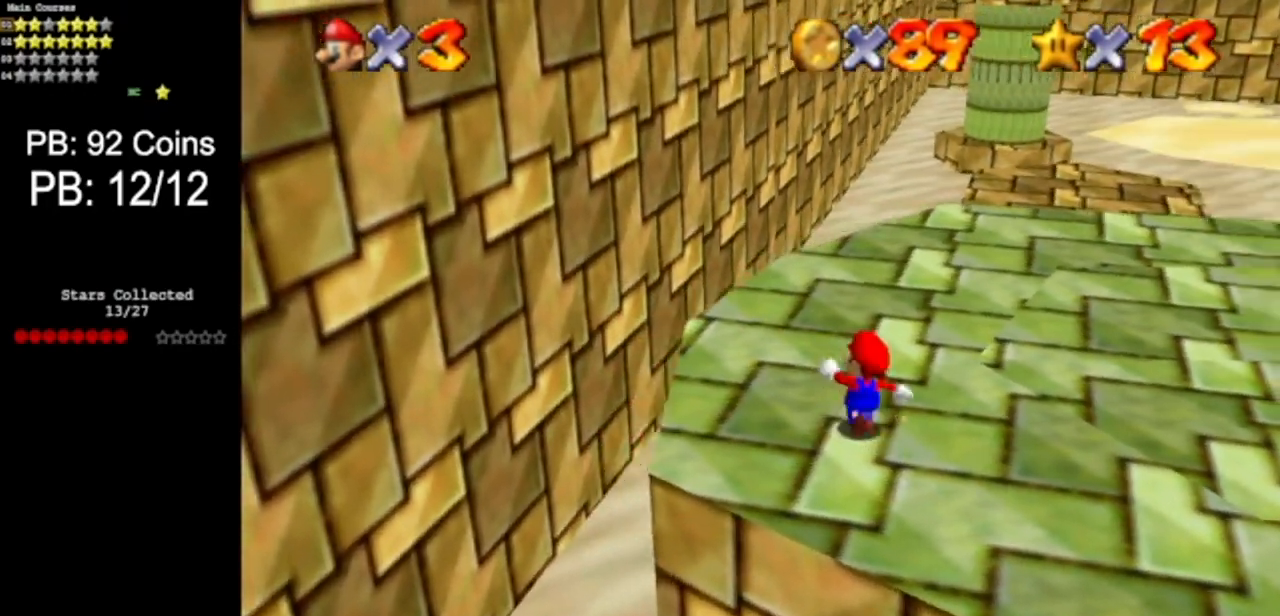
{"buttons": [], "left_stick": "up", "events": [[350, "left_stick", "up"]]}
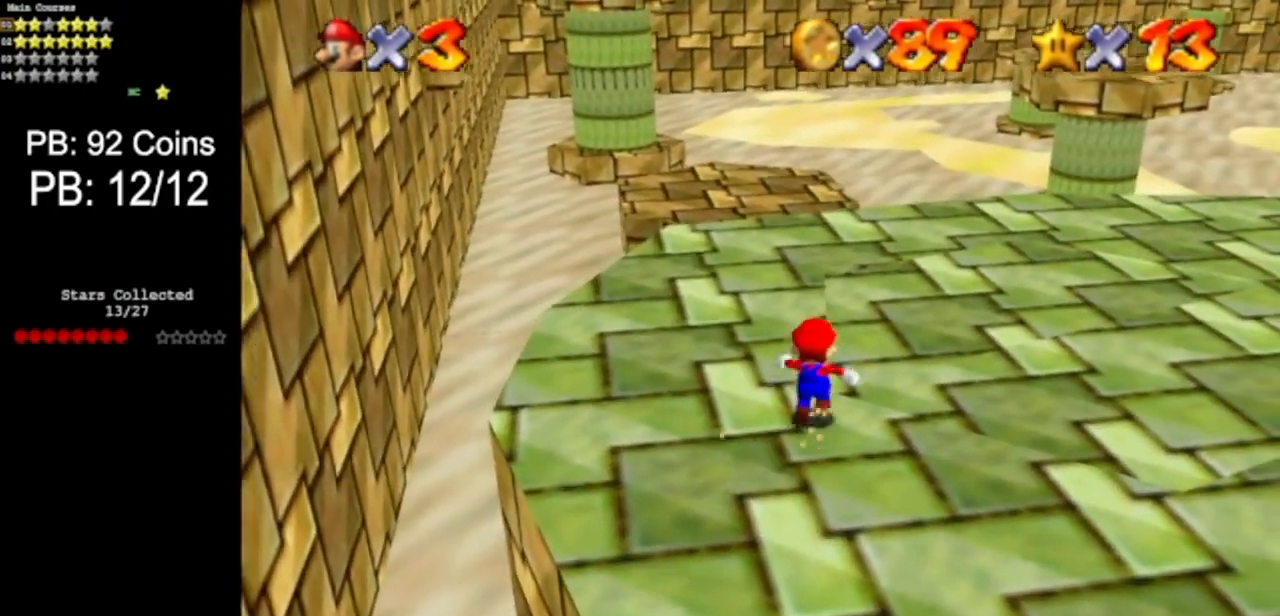
{"buttons": ["C_UP"], "left_stick": "center", "events": [[200, "left_stick", "up-right"], [434, "C_UP", "down"], [484, "left_stick", "center"]]}
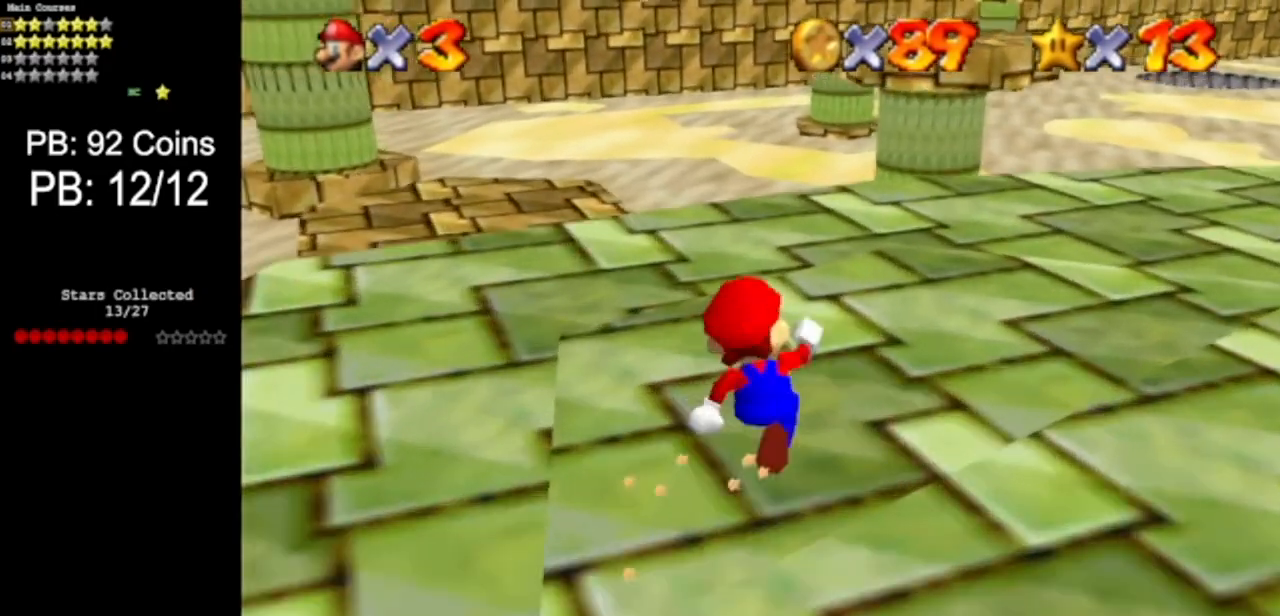
{"buttons": [], "left_stick": "right", "events": [[50, "C_UP", "up"], [233, "left_stick", "right"], [267, "C_DOWN", "down"], [267, "C_LEFT", "down"], [400, "C_LEFT", "up"], [433, "C_DOWN", "up"]]}
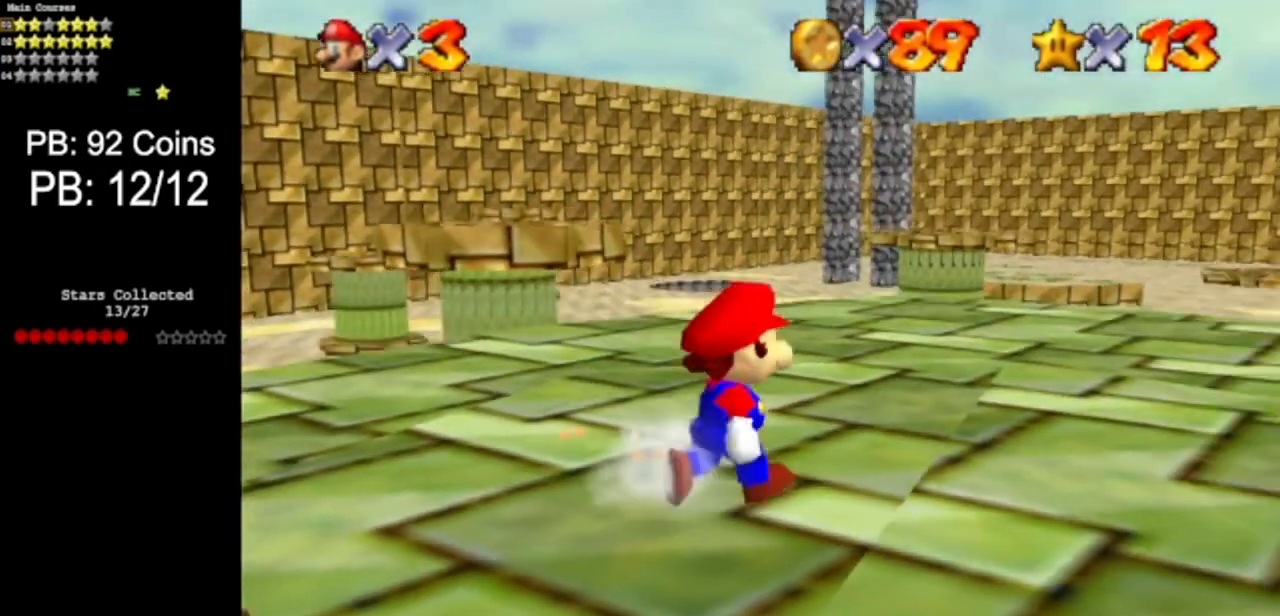
{"buttons": [], "left_stick": "center", "events": [[50, "left_stick", "center"], [250, "left_stick", "up"], [451, "left_stick", "center"]]}
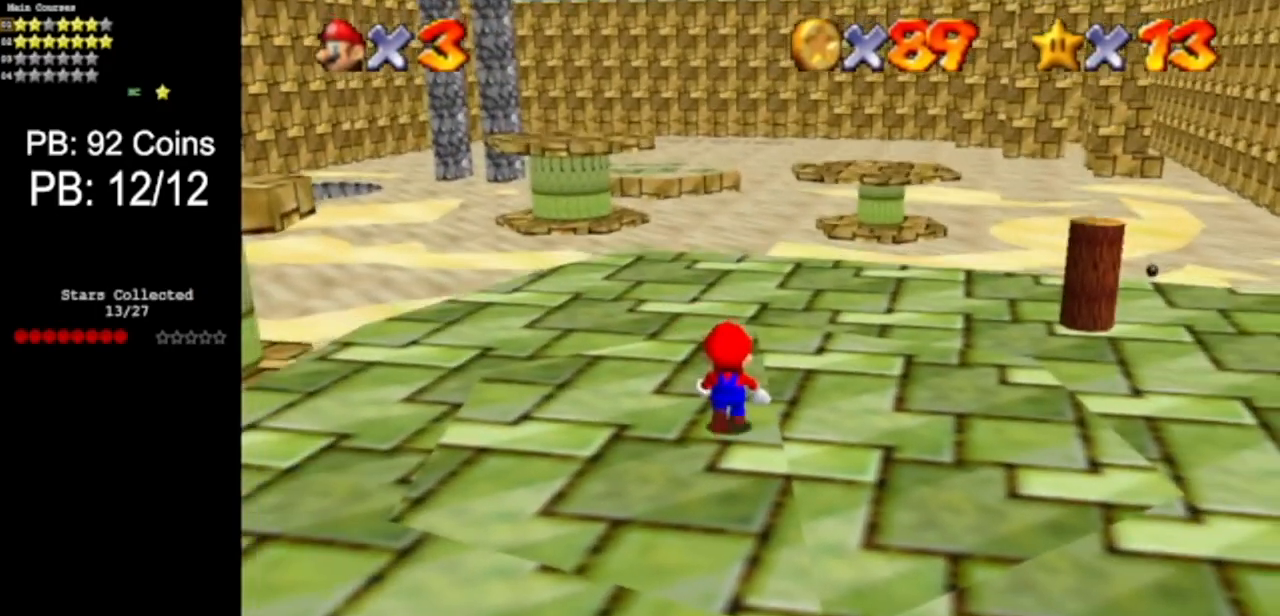
{"buttons": [], "left_stick": "center", "events": []}
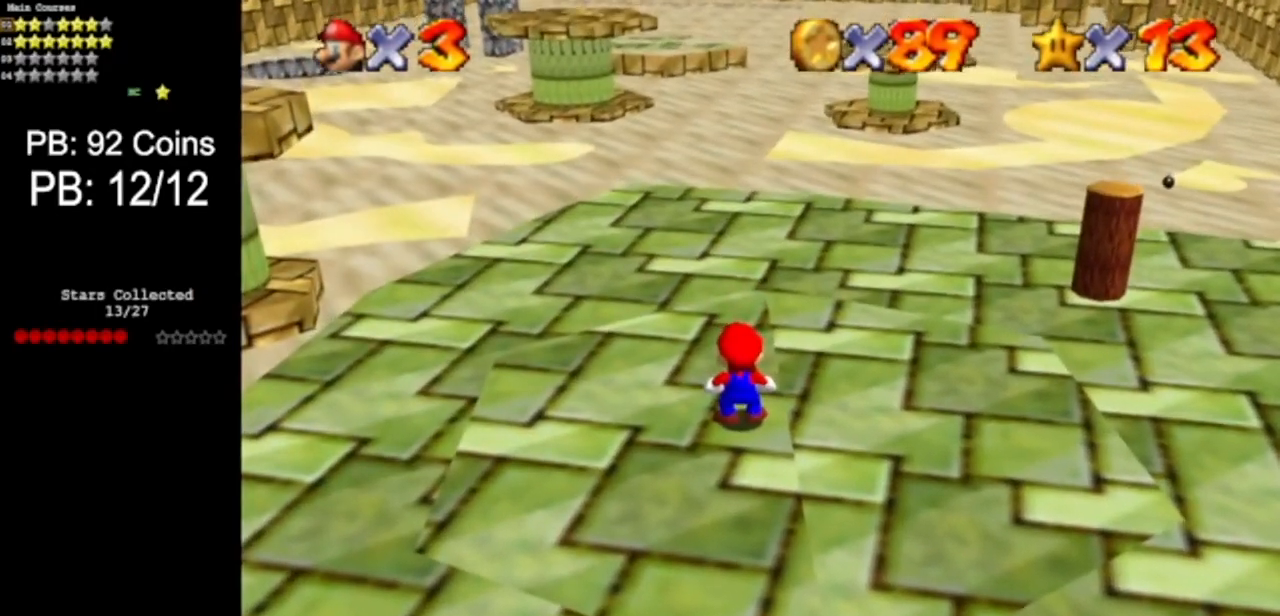
{"buttons": [], "left_stick": "center", "events": []}
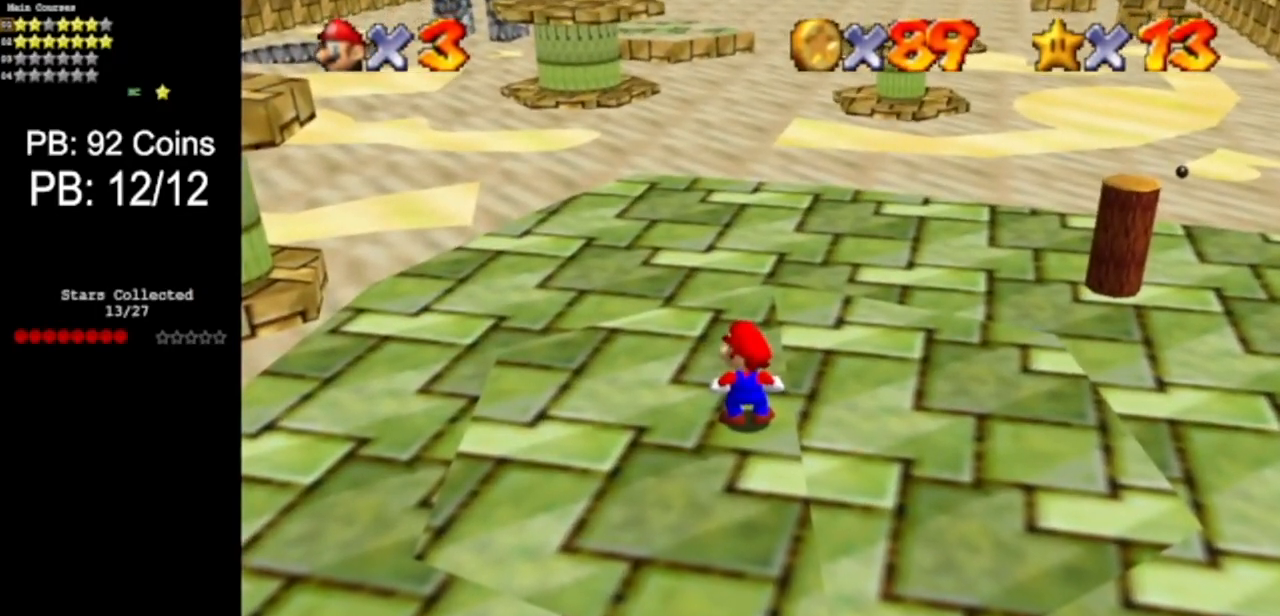
{"buttons": [], "left_stick": "center", "events": []}
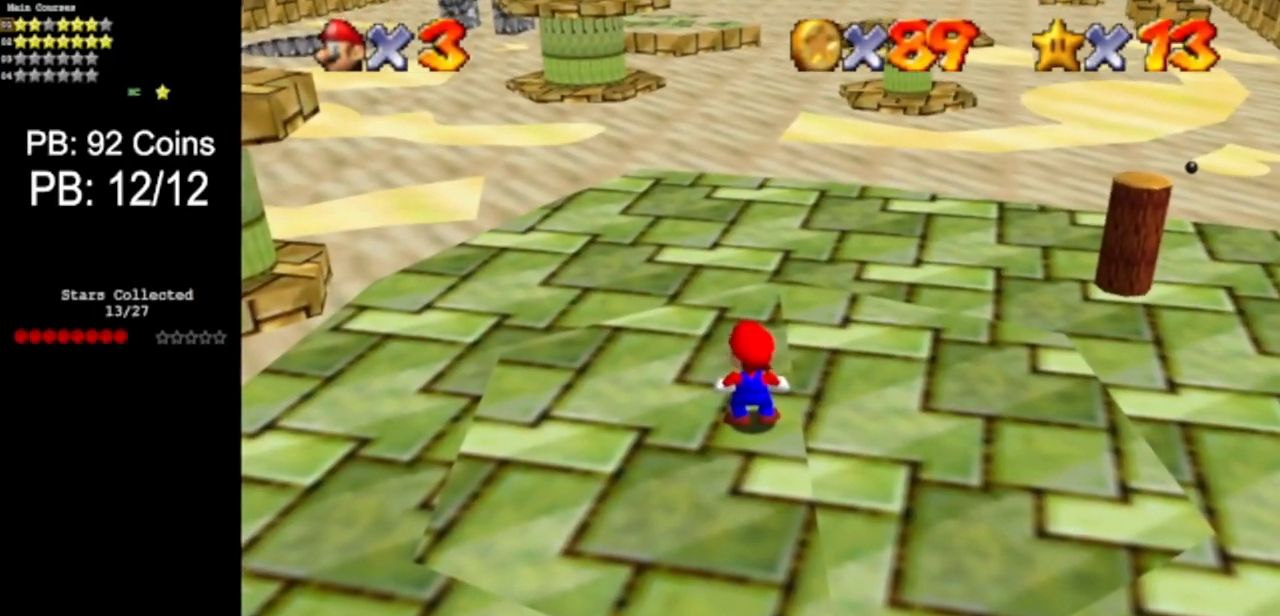
{"buttons": [], "left_stick": "center", "events": []}
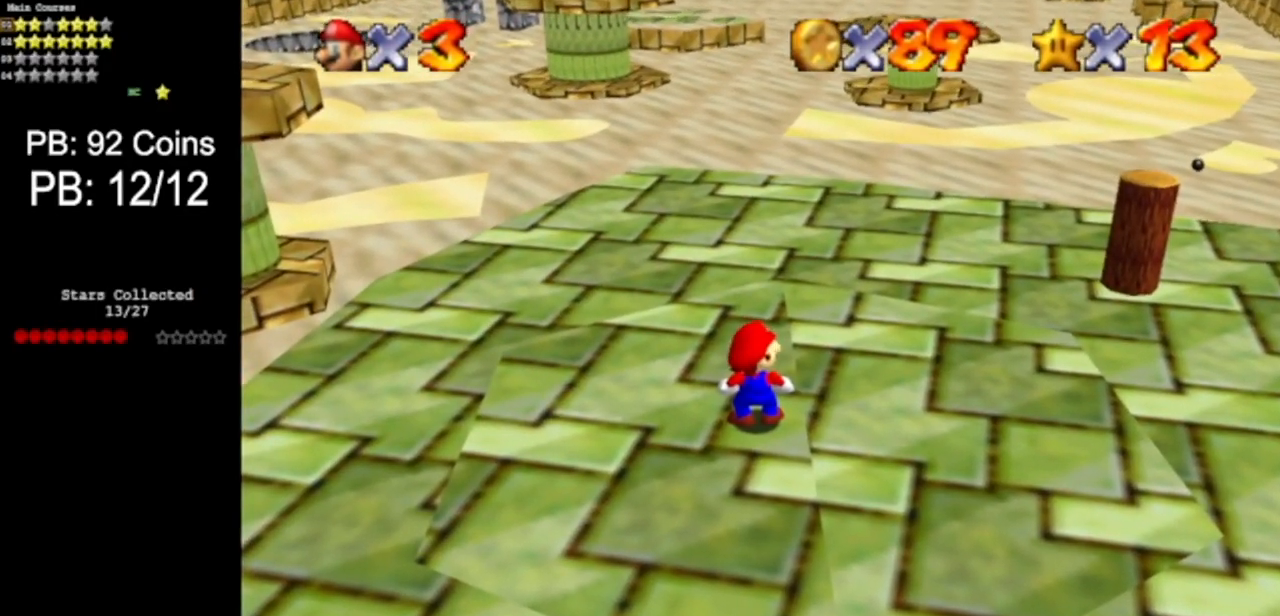
{"buttons": [], "left_stick": "center", "events": []}
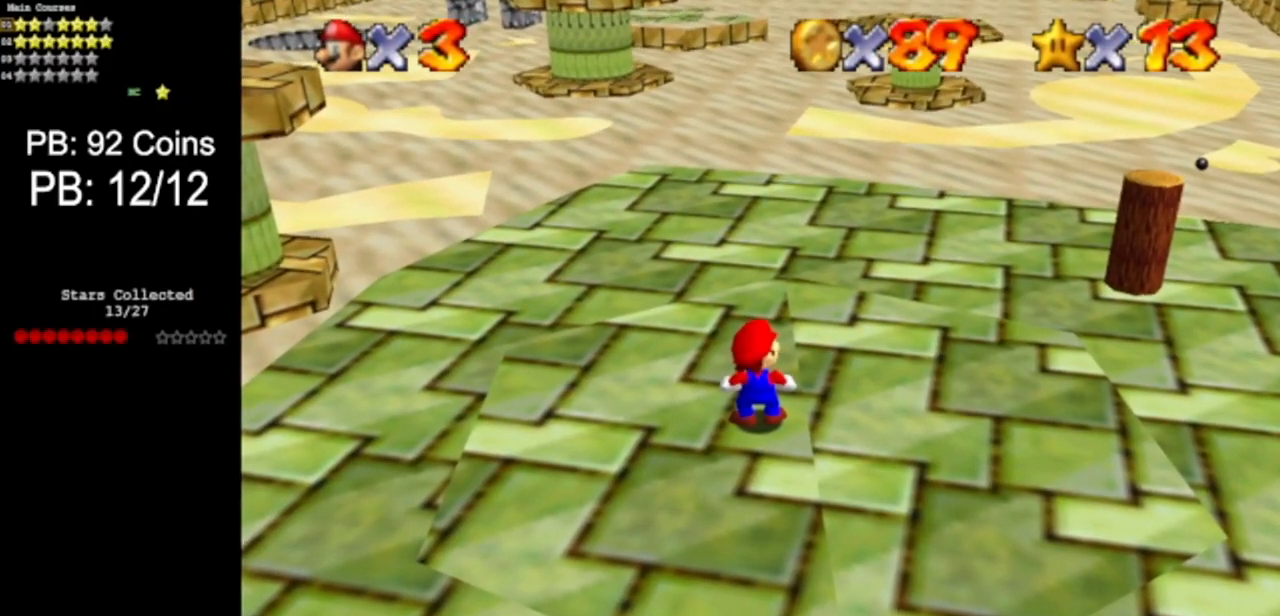
{"buttons": [], "left_stick": "center", "events": [[284, "START", "down"], [468, "START", "up"]]}
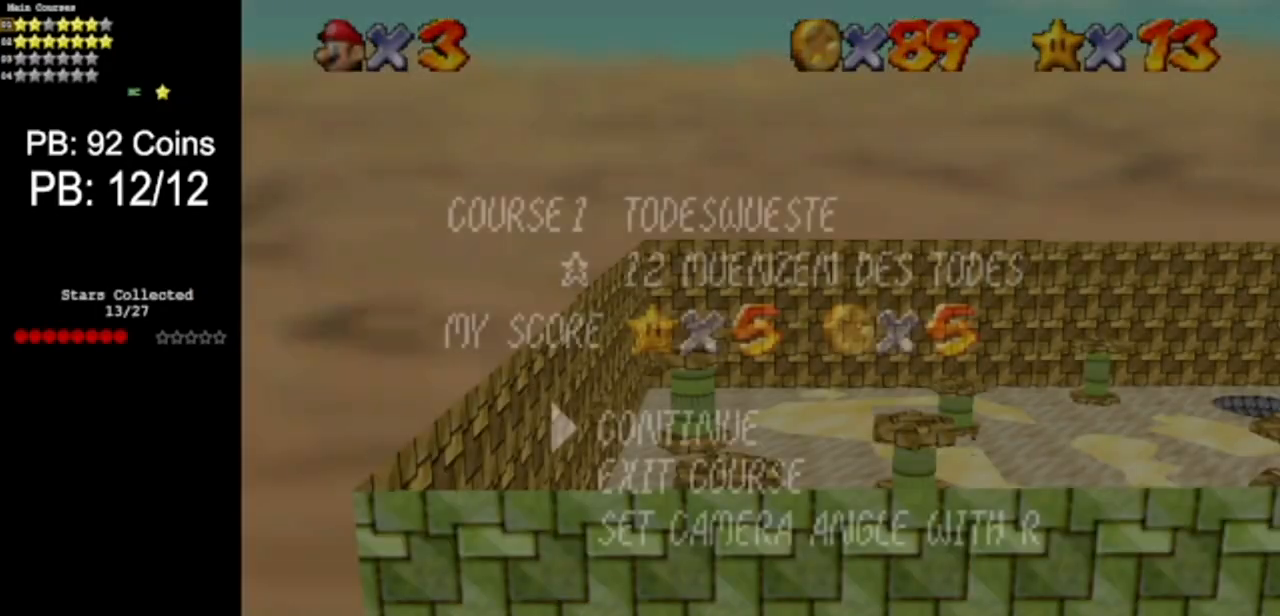
{"buttons": [], "left_stick": "center", "events": []}
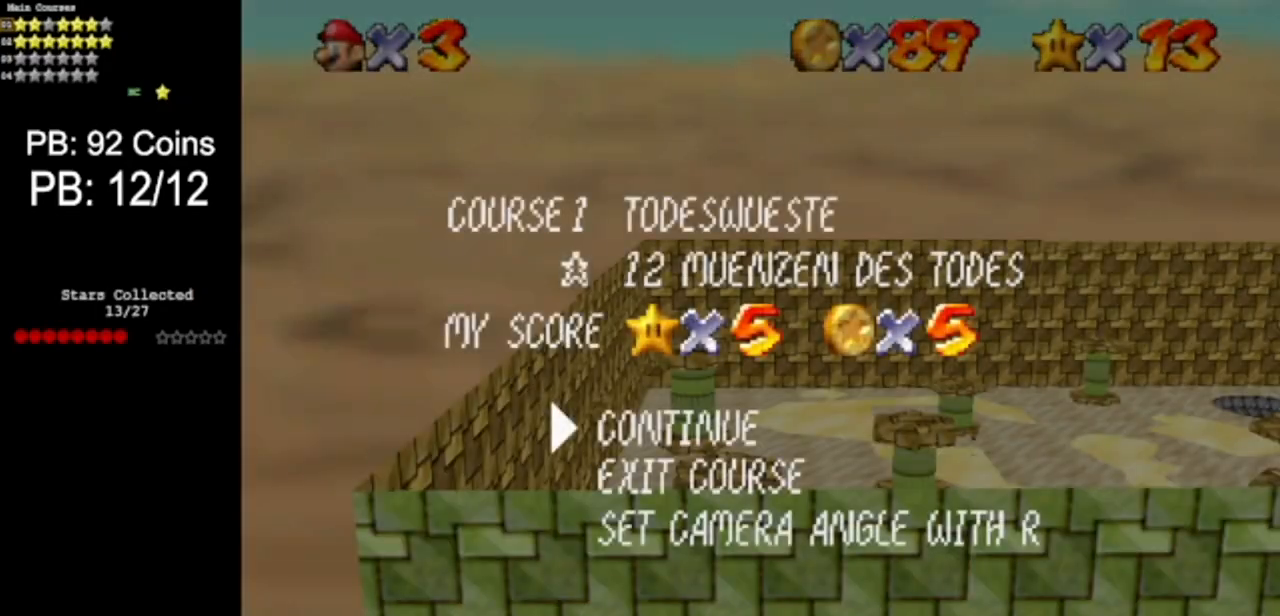
{"buttons": ["START"], "left_stick": "center", "events": [[384, "START", "down"]]}
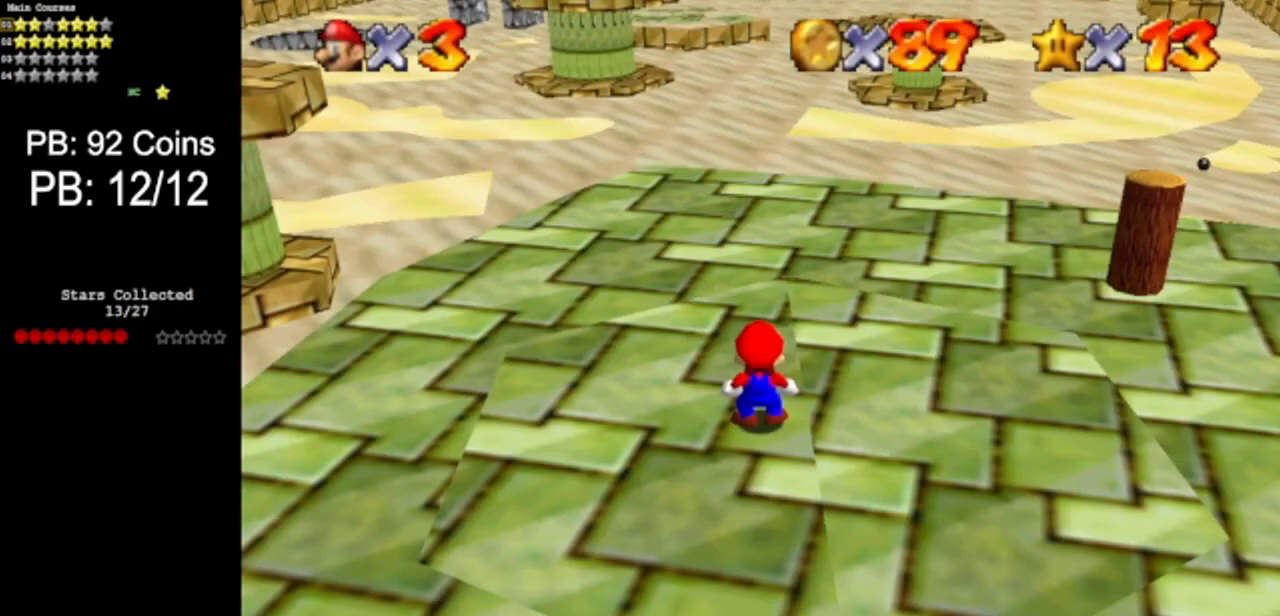
{"buttons": [], "left_stick": "center", "events": [[17, "START", "up"]]}